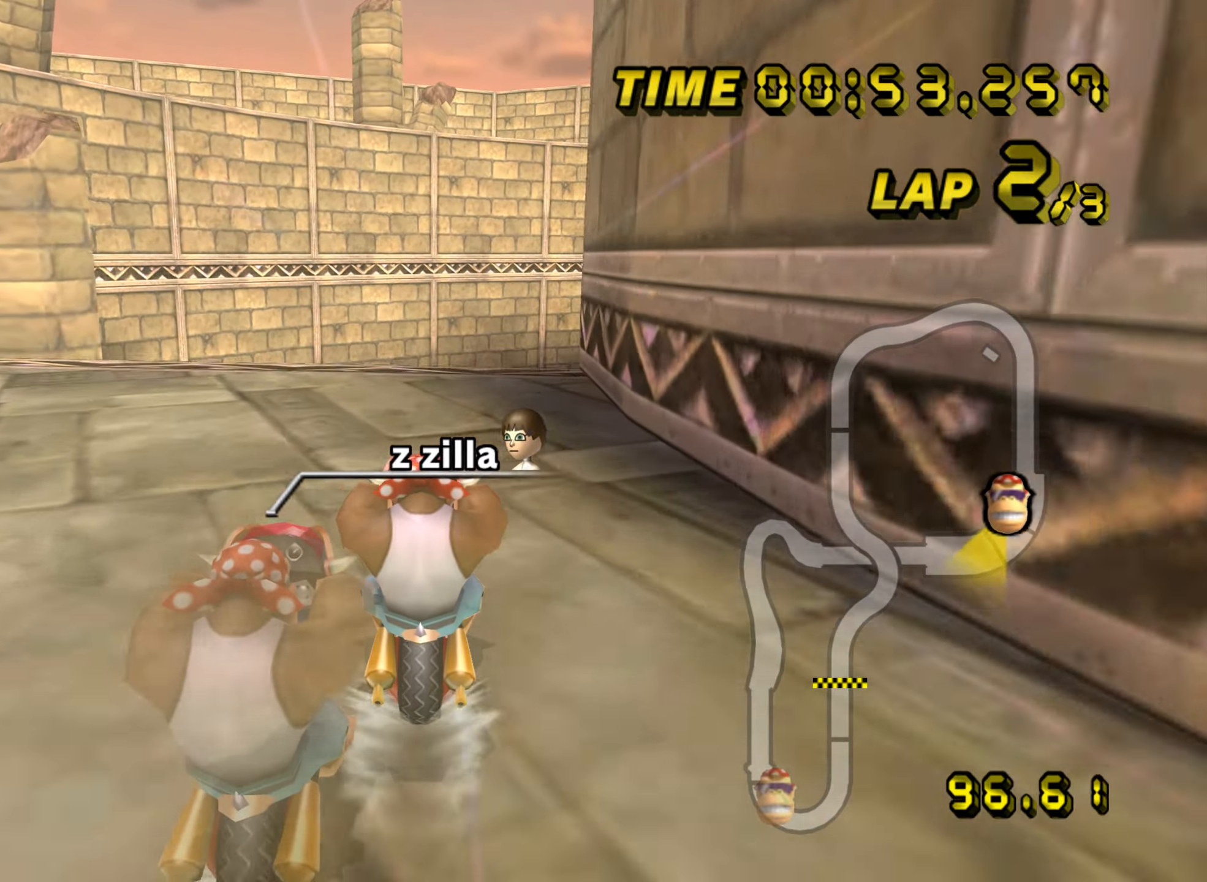
Gameplay with a controller (Nintendo layout); each line is a JSON object with the inputs held at the frame after it. "events" lists button and stick changes between this image and that frame as [ms after this image, input, new state], when the widget could be followed in between. Not read: A B L2 L3 R2 R3 SELECT START X Y Z right_stick.
{"buttons": ["R1"], "left_stick": "up-right", "events": [[100, "R1", "down"], [117, "left_stick", "up"], [350, "left_stick", "up-right"]]}
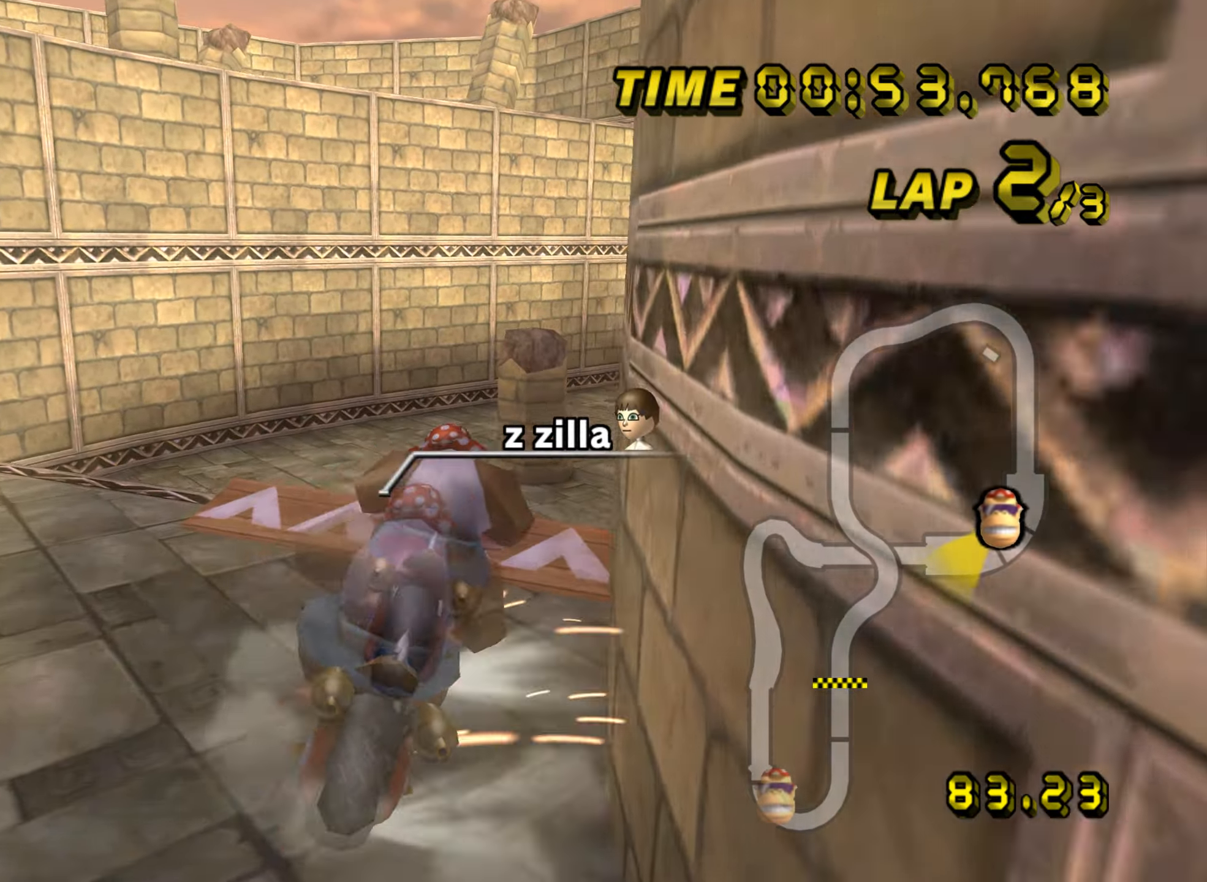
{"buttons": ["R1"], "left_stick": "up-right", "events": [[50, "DPAD_UP", "down"], [67, "DPAD_UP", "up"], [150, "DPAD_DOWN", "down"], [167, "DPAD_DOWN", "up"]]}
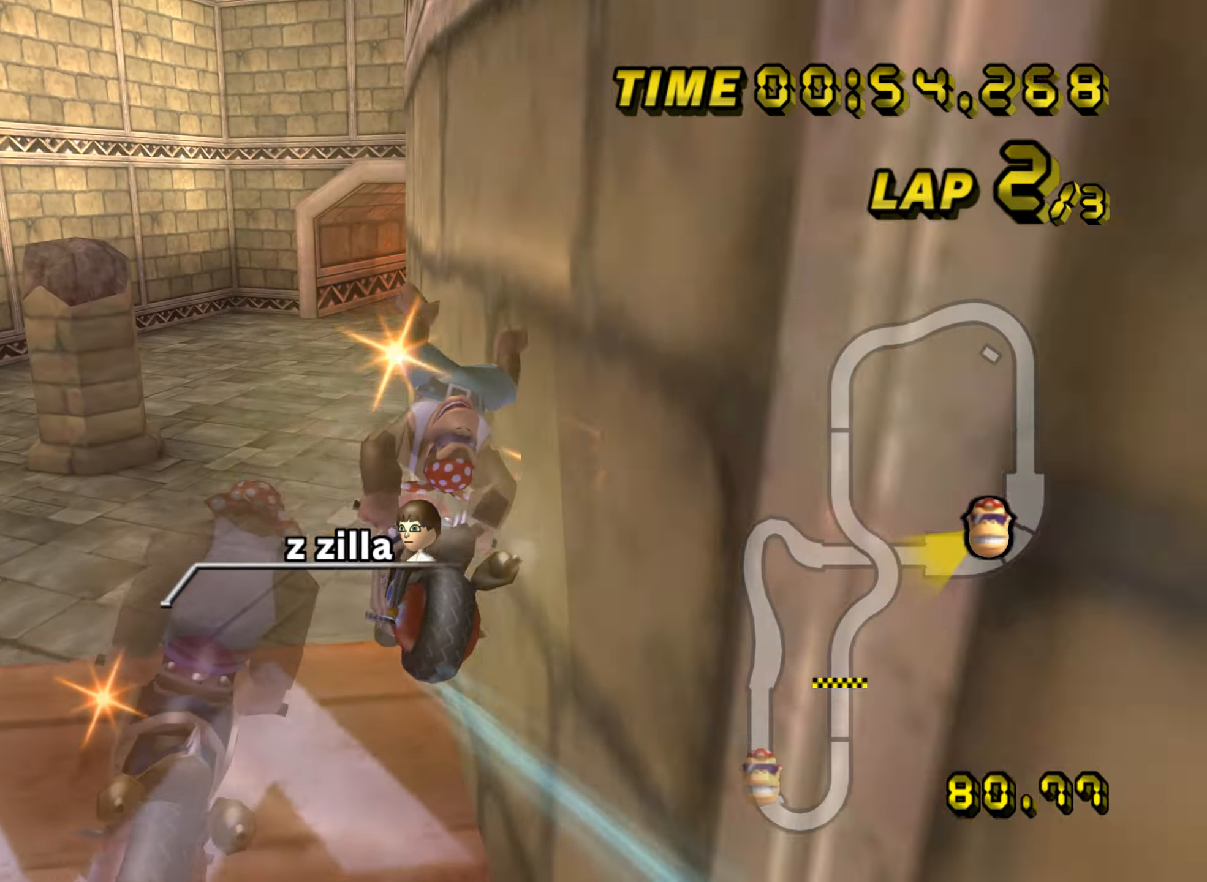
{"buttons": ["R1"], "left_stick": "up-right", "events": [[267, "DPAD_UP", "down"], [267, "left_stick", "up"], [283, "DPAD_UP", "up"], [367, "DPAD_DOWN", "down"], [383, "DPAD_DOWN", "up"], [417, "DPAD_UP", "down"], [417, "left_stick", "up-right"], [434, "DPAD_UP", "up"]]}
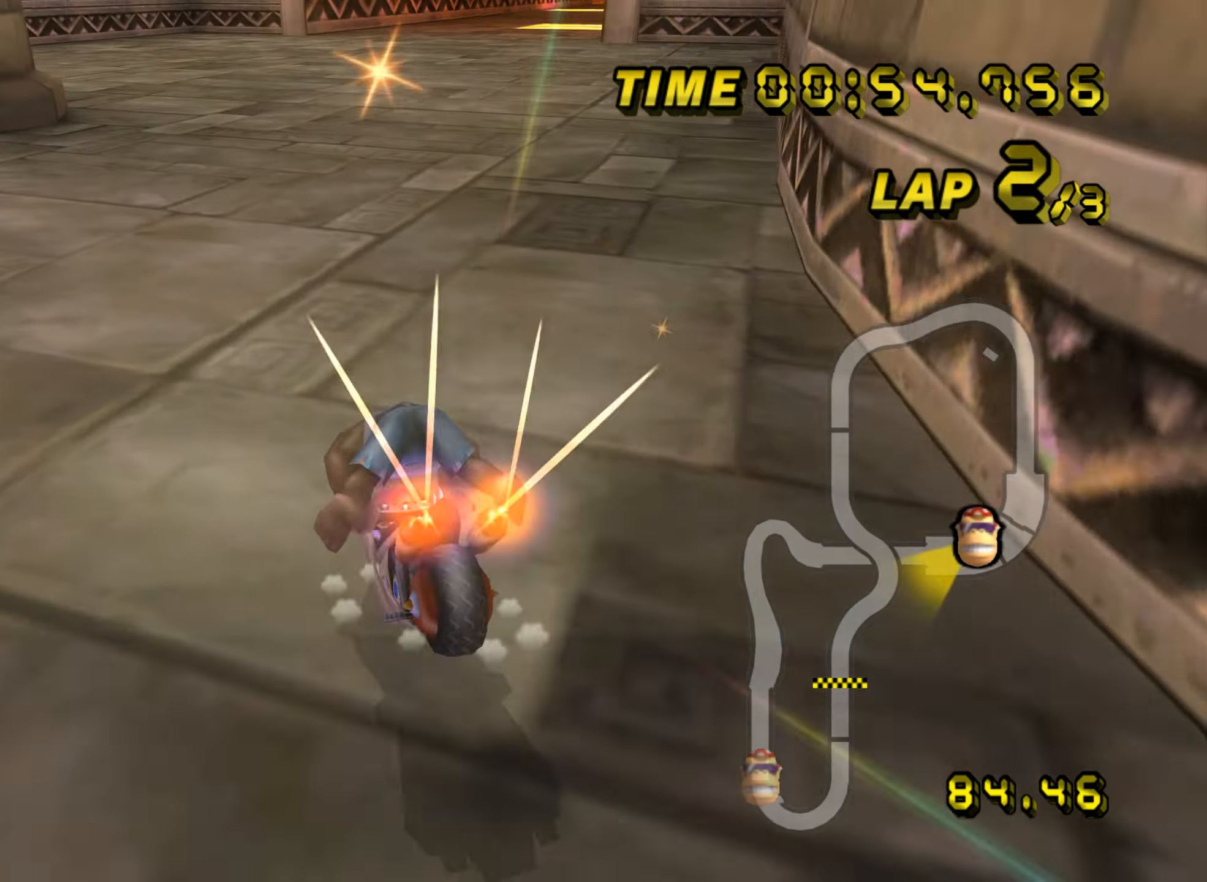
{"buttons": [], "left_stick": "left", "events": [[50, "left_stick", "right"], [250, "R1", "up"], [284, "DPAD_UP", "down"], [301, "DPAD_UP", "up"], [351, "left_stick", "left"]]}
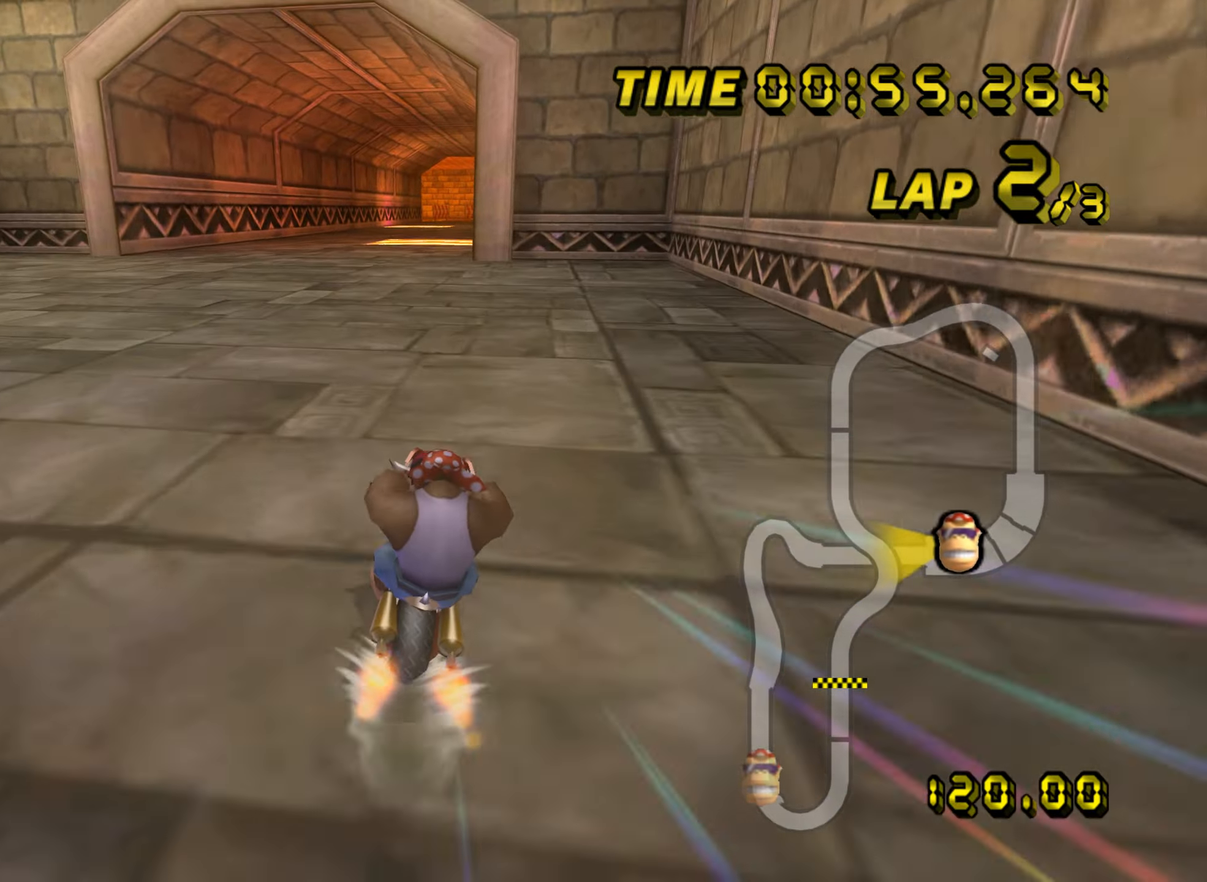
{"buttons": [], "left_stick": "center", "events": [[417, "left_stick", "center"]]}
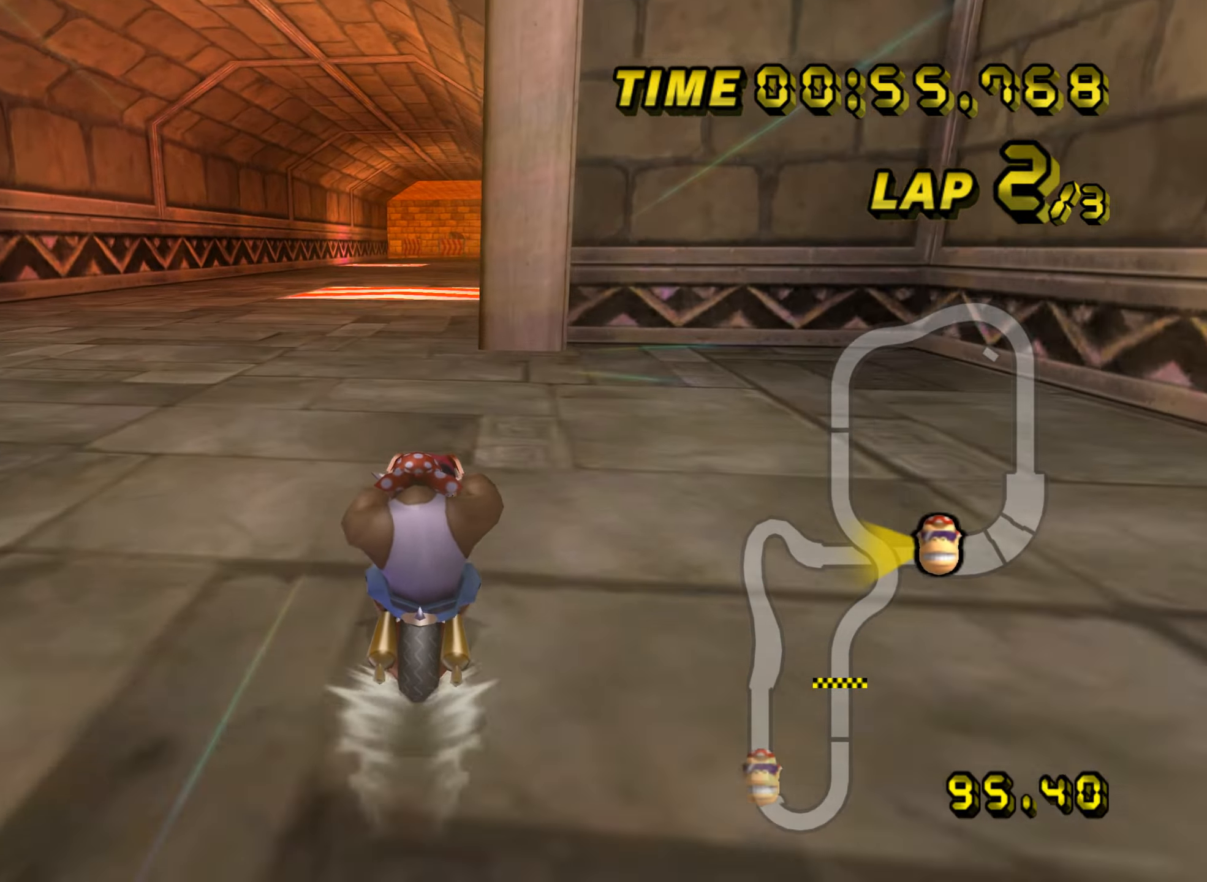
{"buttons": [], "left_stick": "center", "events": []}
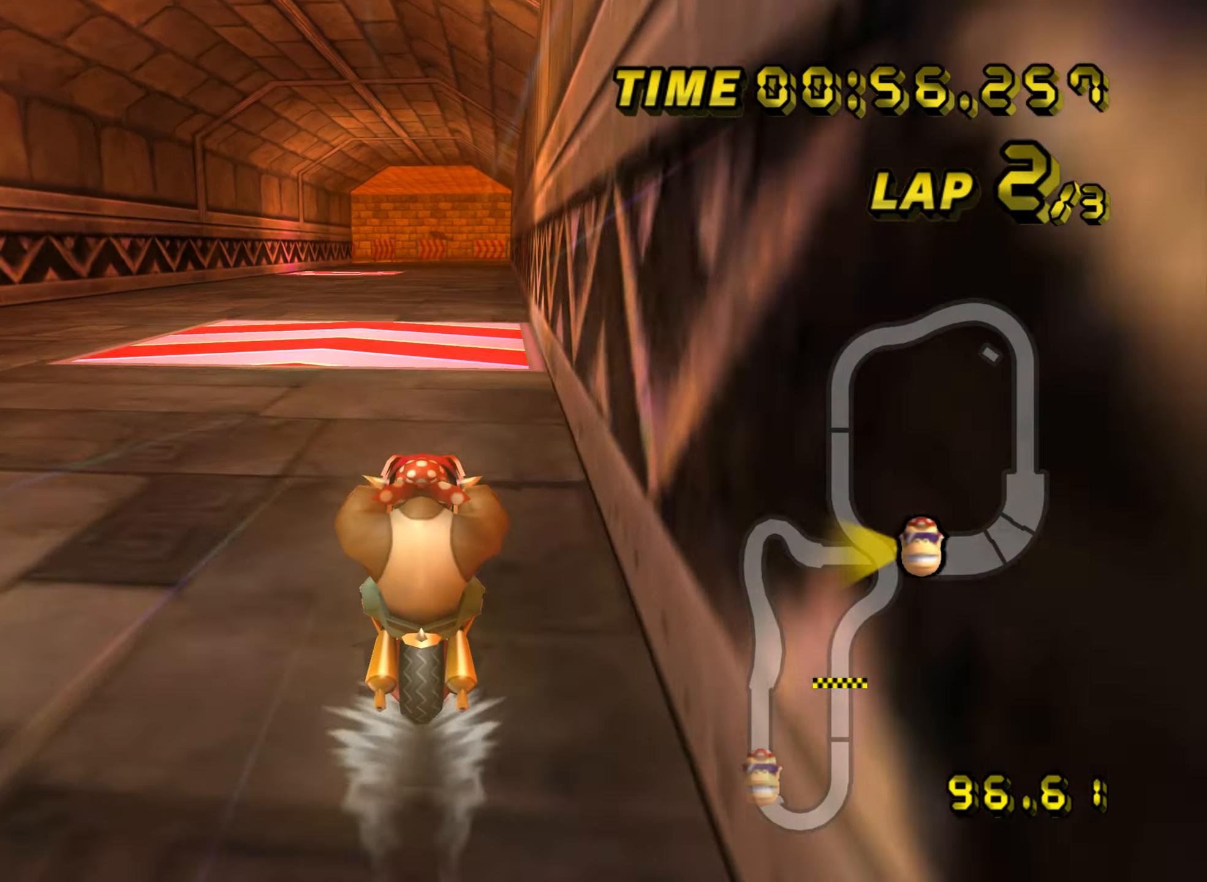
{"buttons": [], "left_stick": "left", "events": [[317, "left_stick", "left"]]}
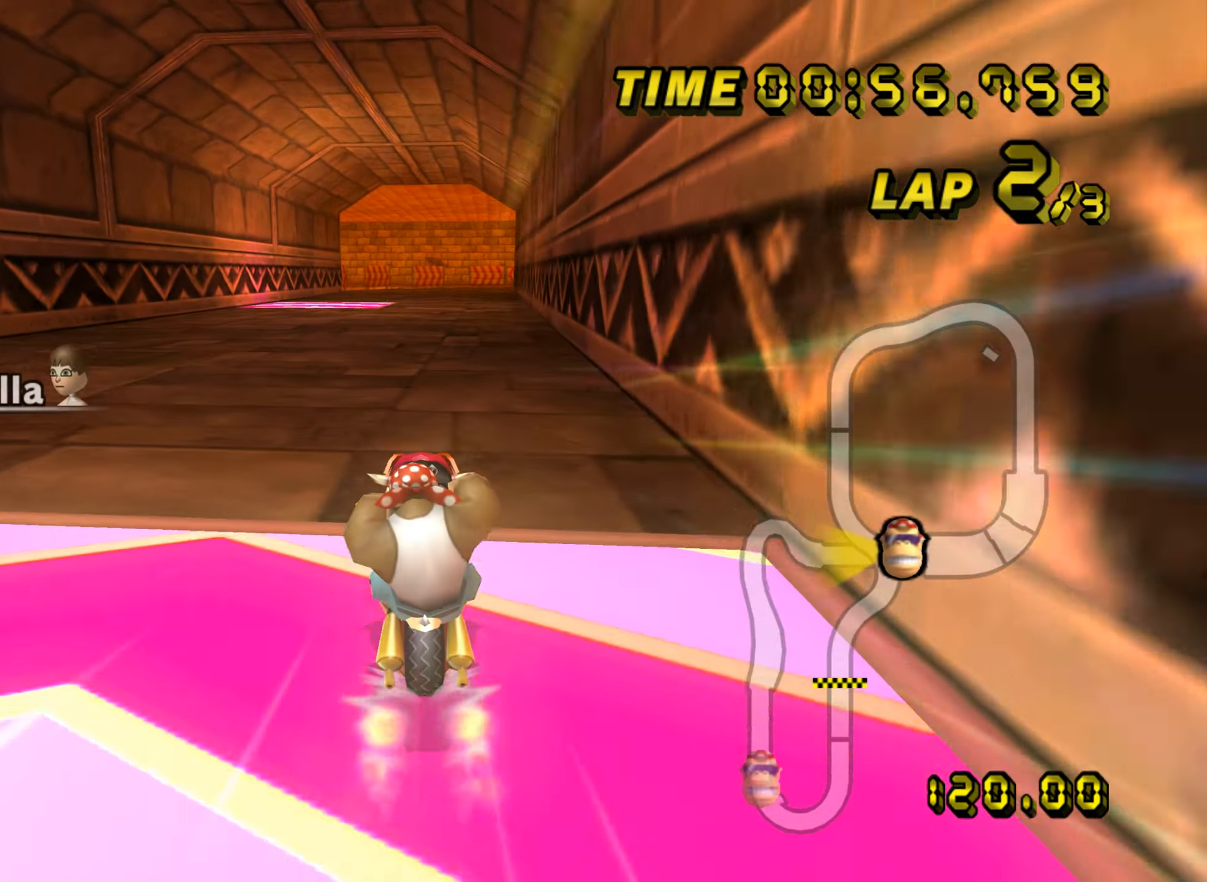
{"buttons": [], "left_stick": "center", "events": [[417, "left_stick", "center"]]}
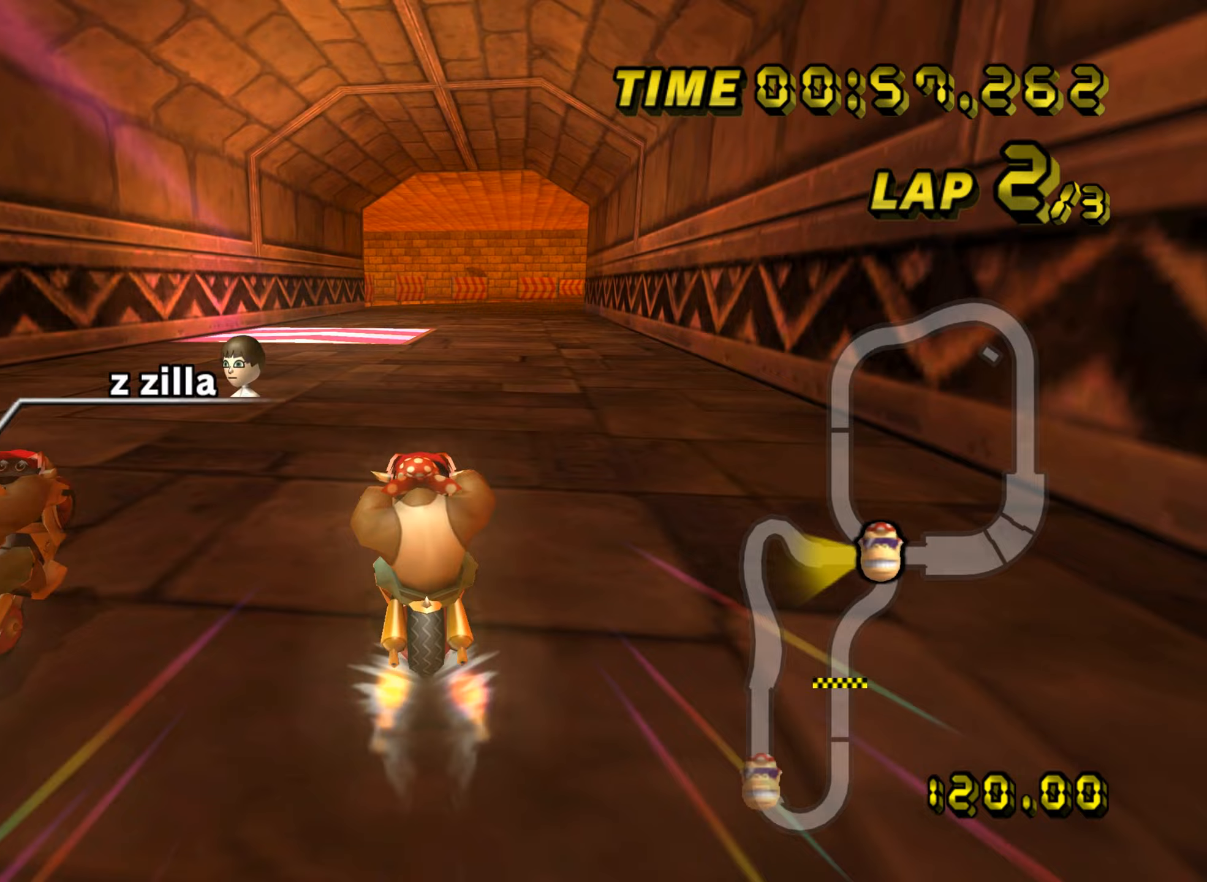
{"buttons": ["R1"], "left_stick": "up-right", "events": [[167, "R1", "down"], [400, "left_stick", "right"], [450, "left_stick", "up-right"]]}
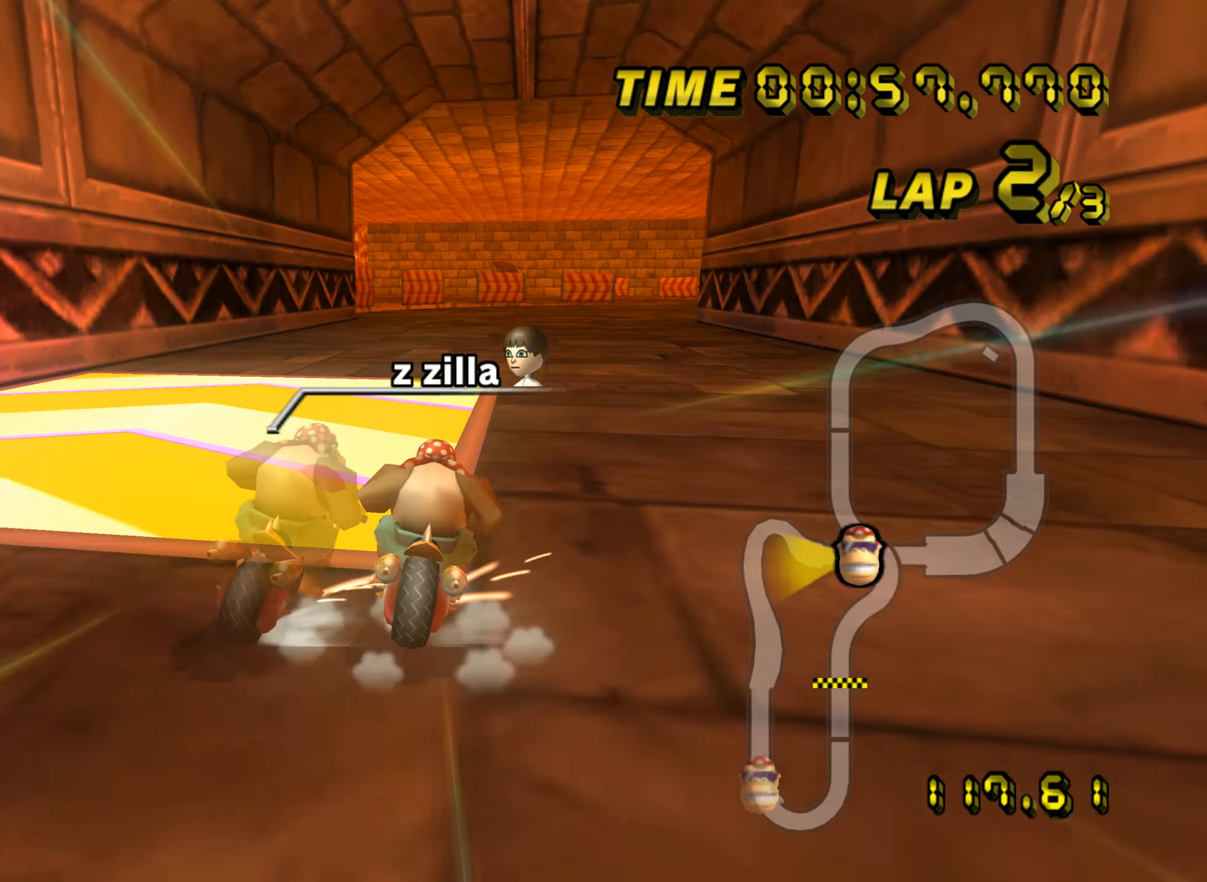
{"buttons": [], "left_stick": "up-right", "events": [[300, "R1", "up"], [333, "DPAD_UP", "down"], [350, "DPAD_UP", "up"]]}
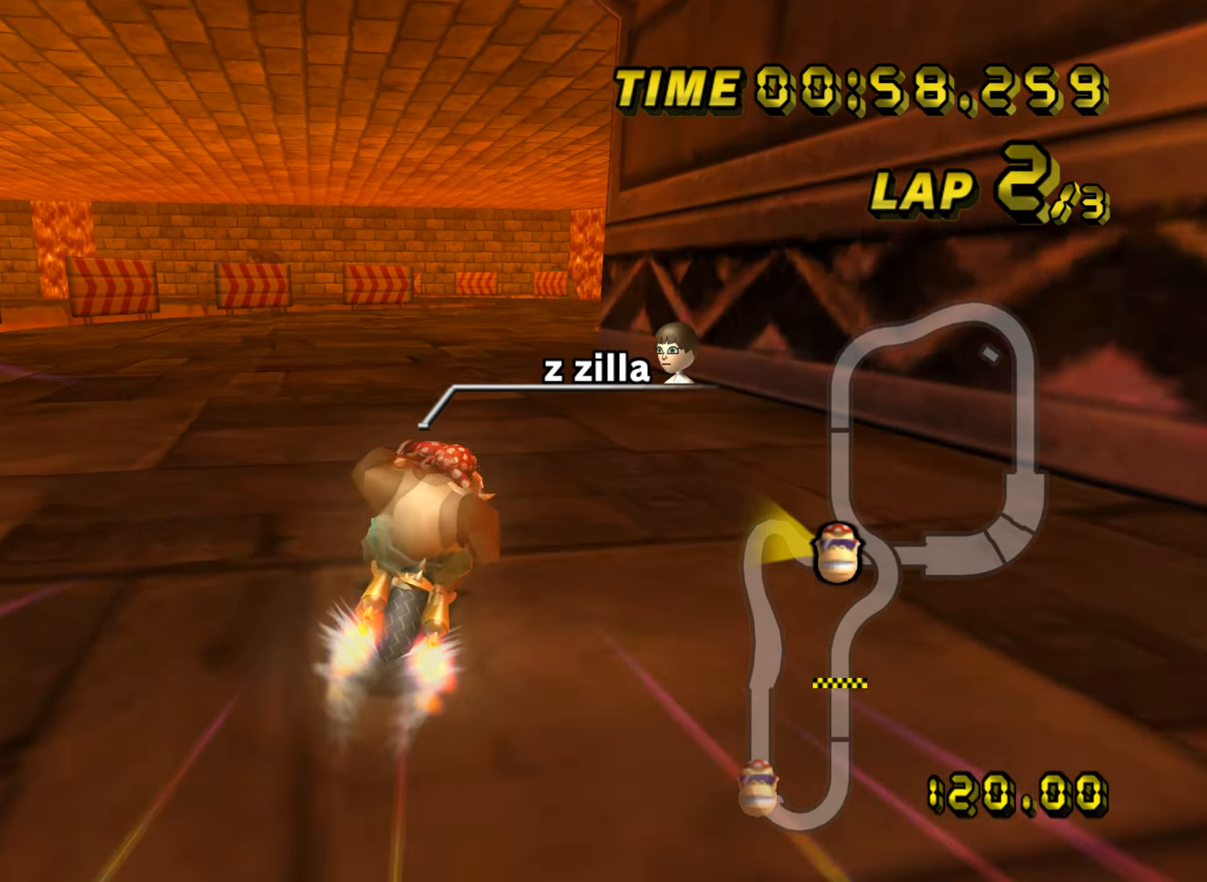
{"buttons": [], "left_stick": "up-left", "events": [[83, "left_stick", "left"], [284, "left_stick", "up-left"]]}
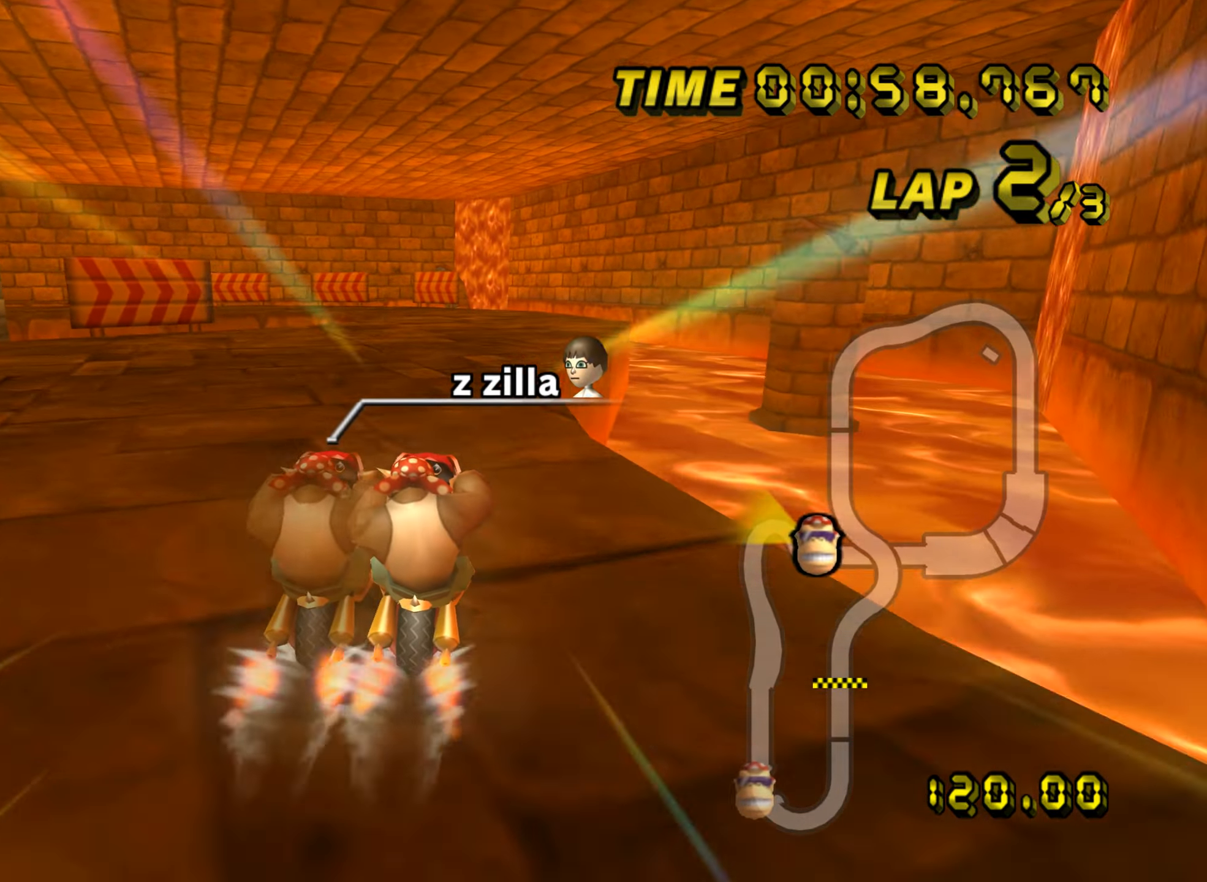
{"buttons": [], "left_stick": "center"}
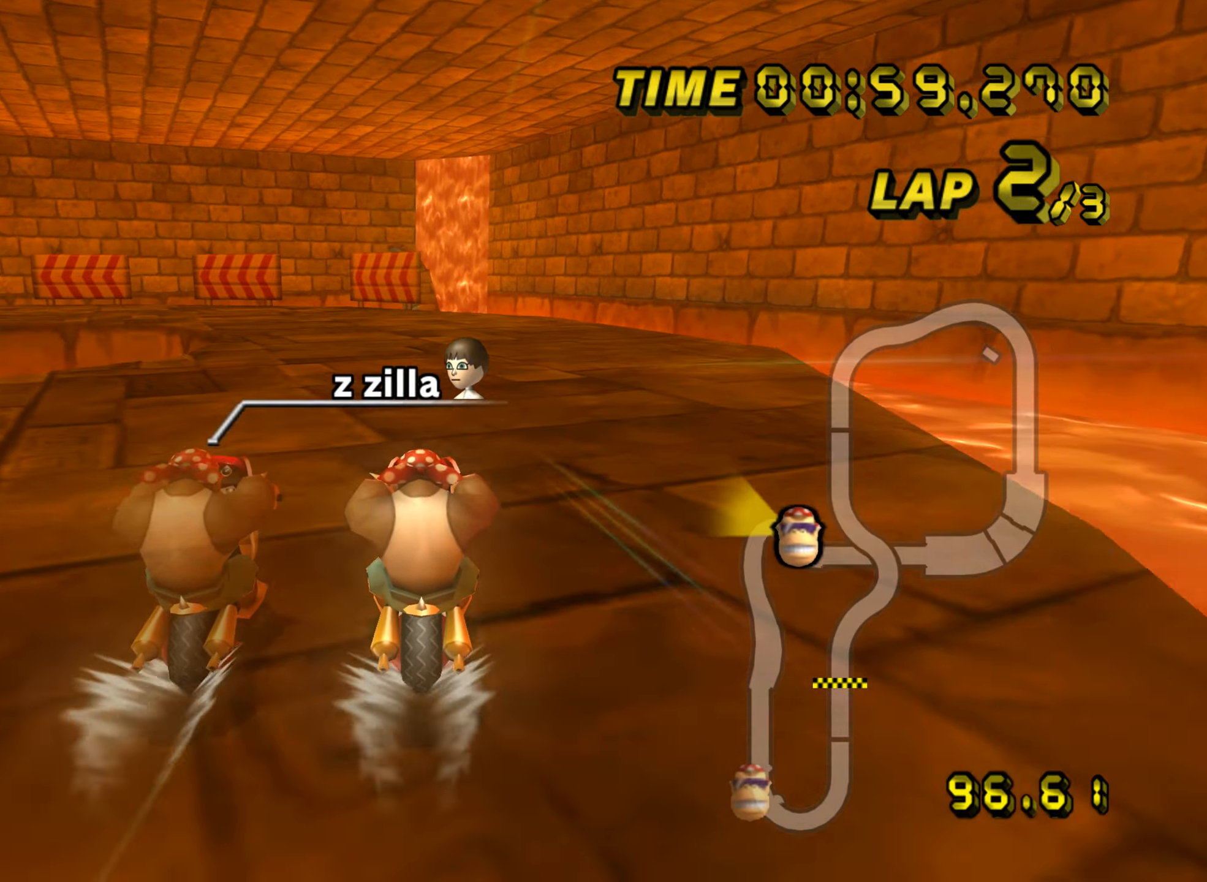
{"buttons": ["R1"], "left_stick": "left", "events": [[33, "left_stick", "left"], [50, "R1", "down"]]}
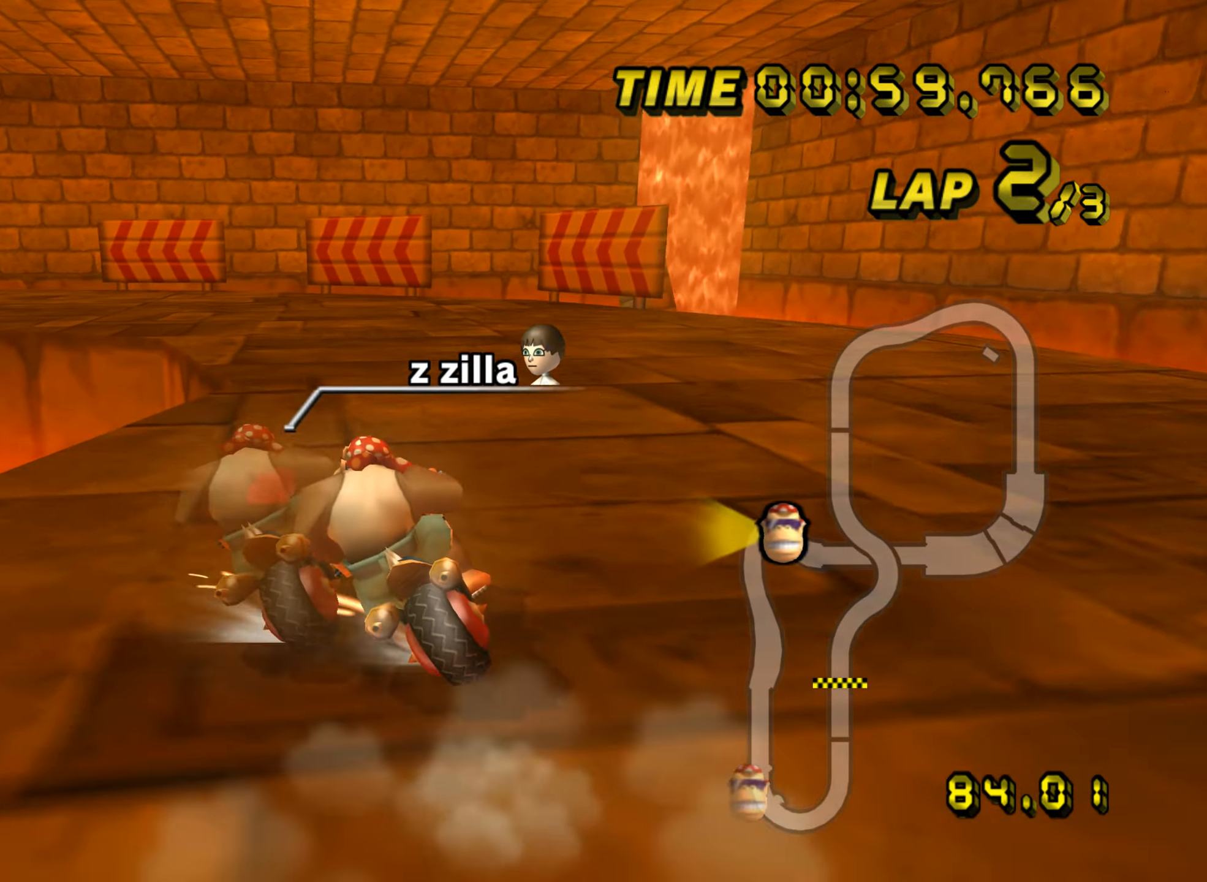
{"buttons": ["R1"], "left_stick": "left", "events": []}
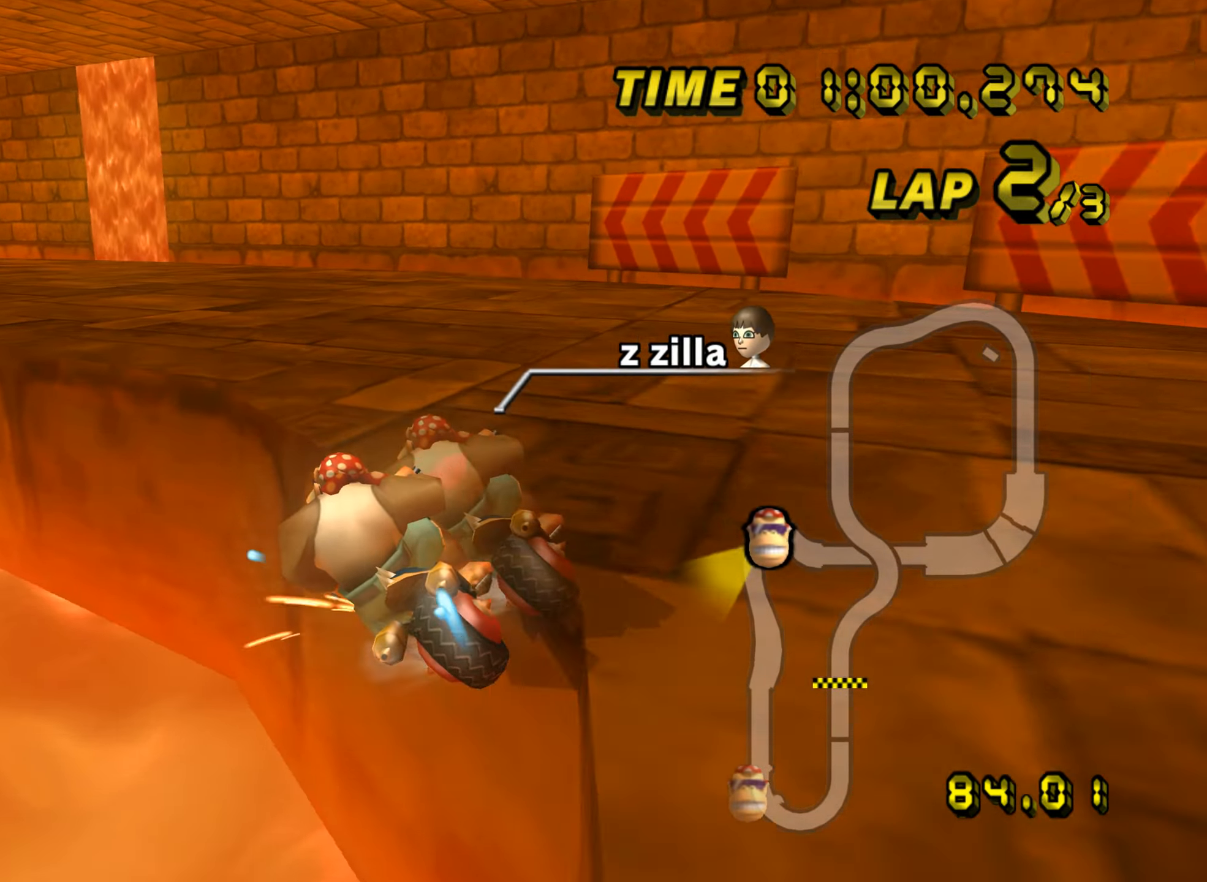
{"buttons": [], "left_stick": "left", "events": [[267, "R1", "up"], [317, "DPAD_UP", "down"], [334, "DPAD_UP", "up"]]}
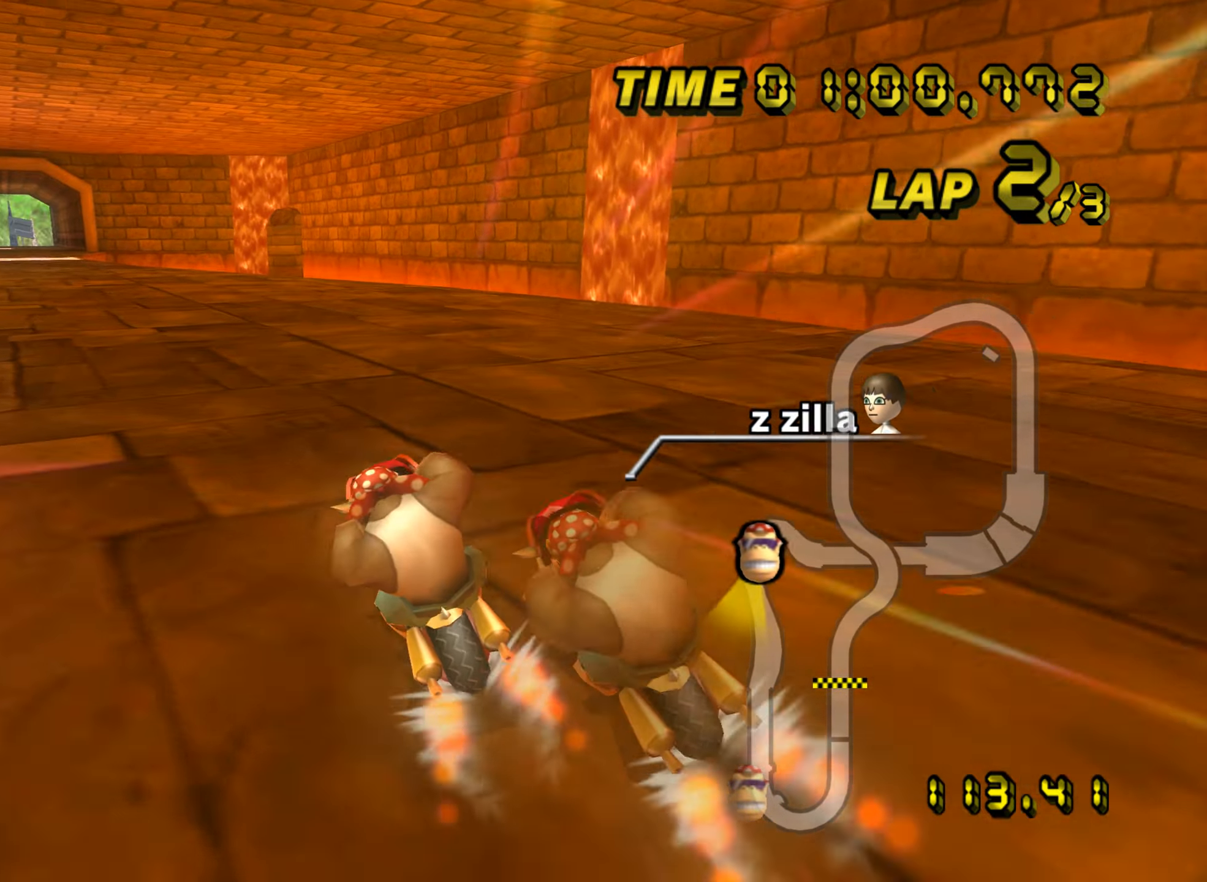
{"buttons": [], "left_stick": "center", "events": [[283, "left_stick", "center"]]}
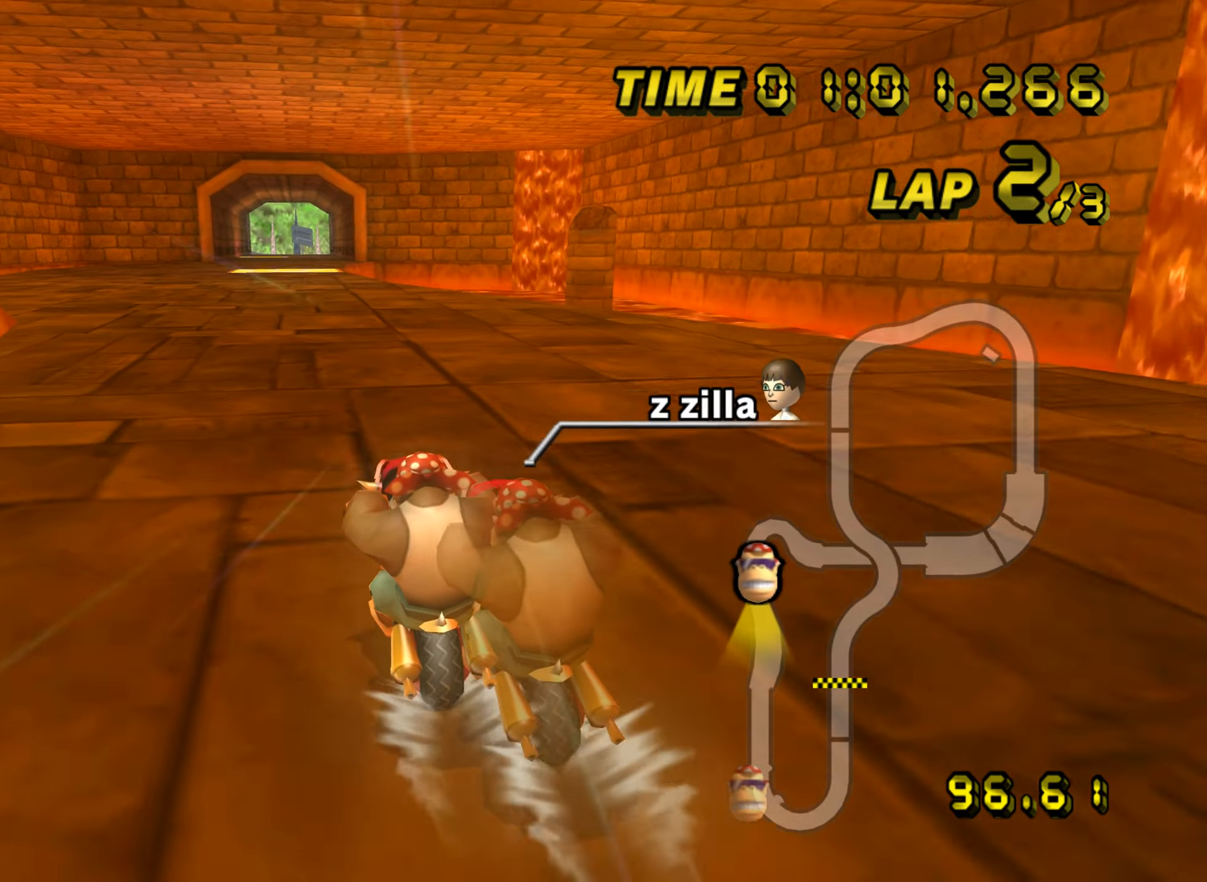
{"buttons": [], "left_stick": "center", "events": []}
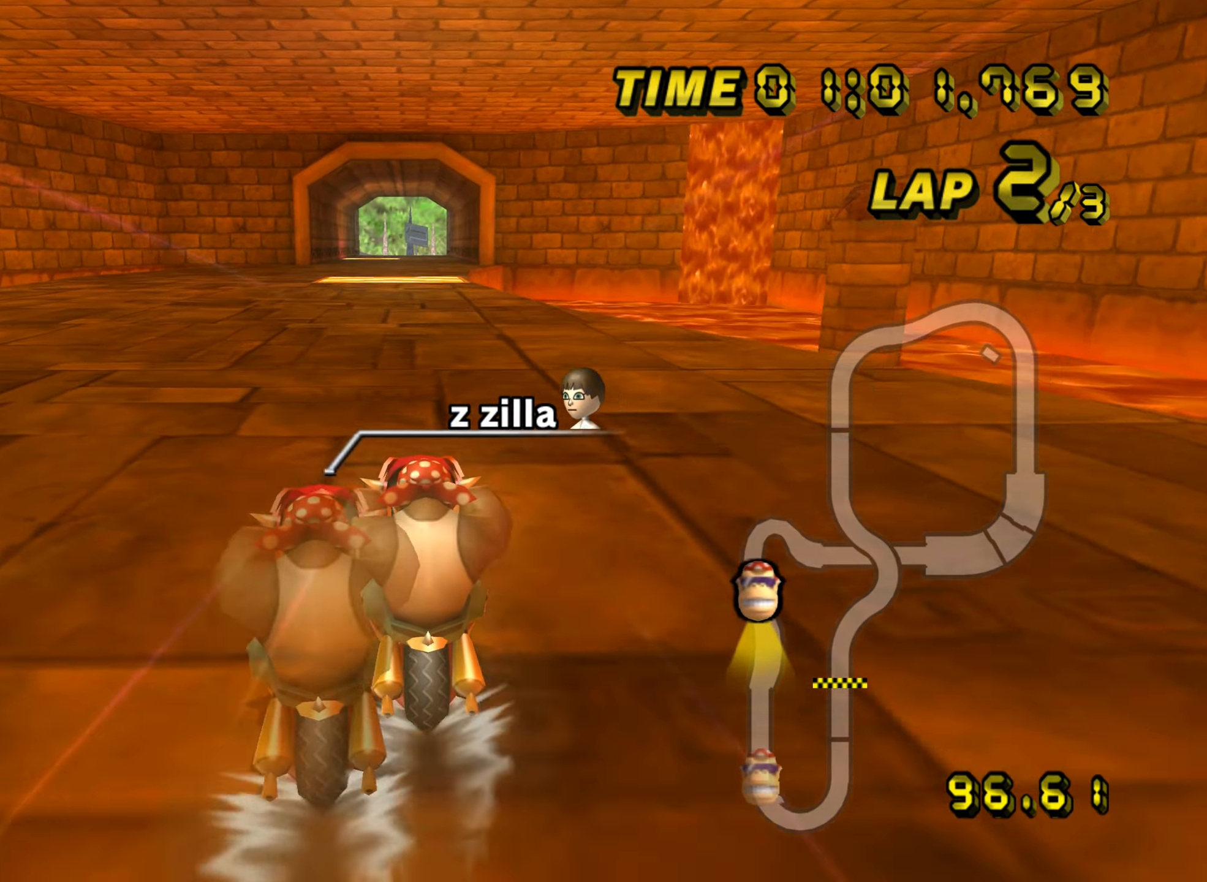
{"buttons": [], "left_stick": "center", "events": []}
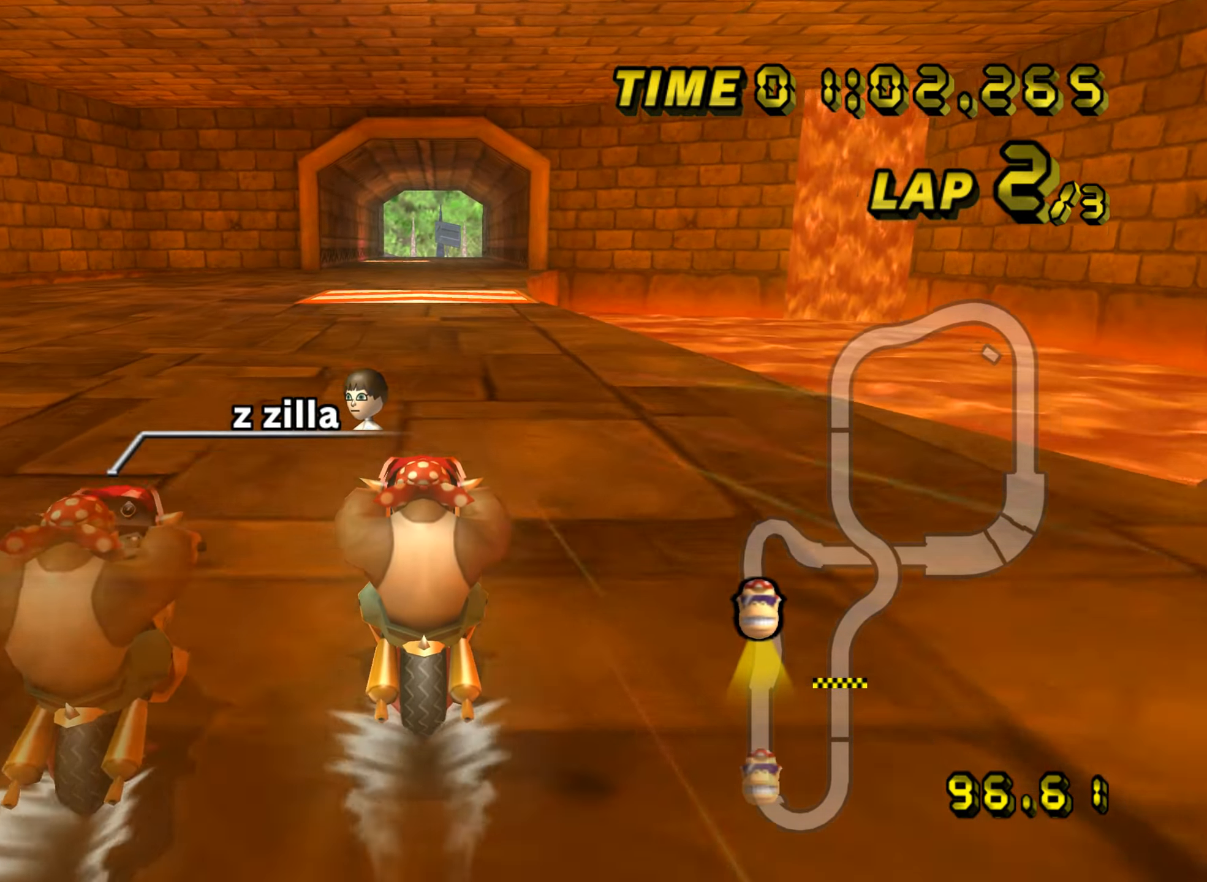
{"buttons": [], "left_stick": "center", "events": []}
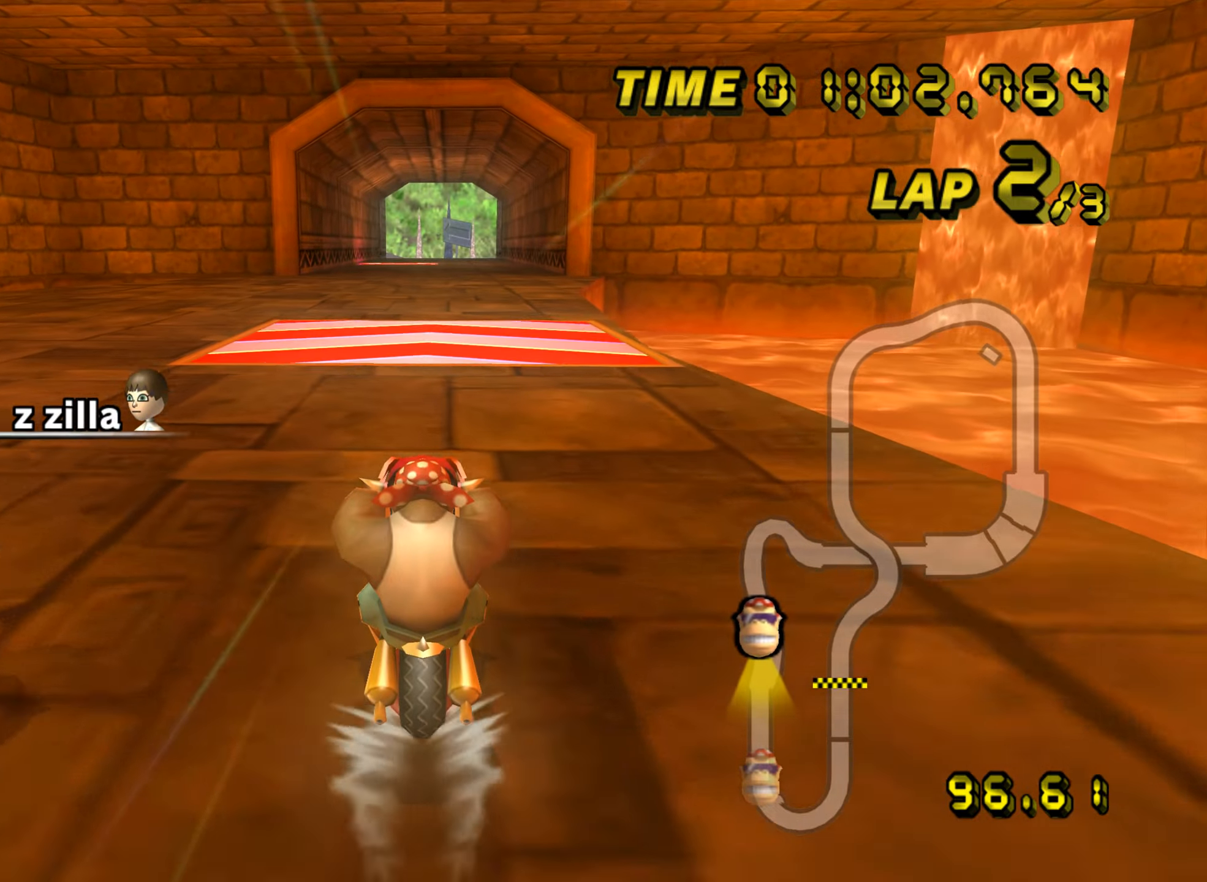
{"buttons": [], "left_stick": "left", "events": [[367, "left_stick", "left"]]}
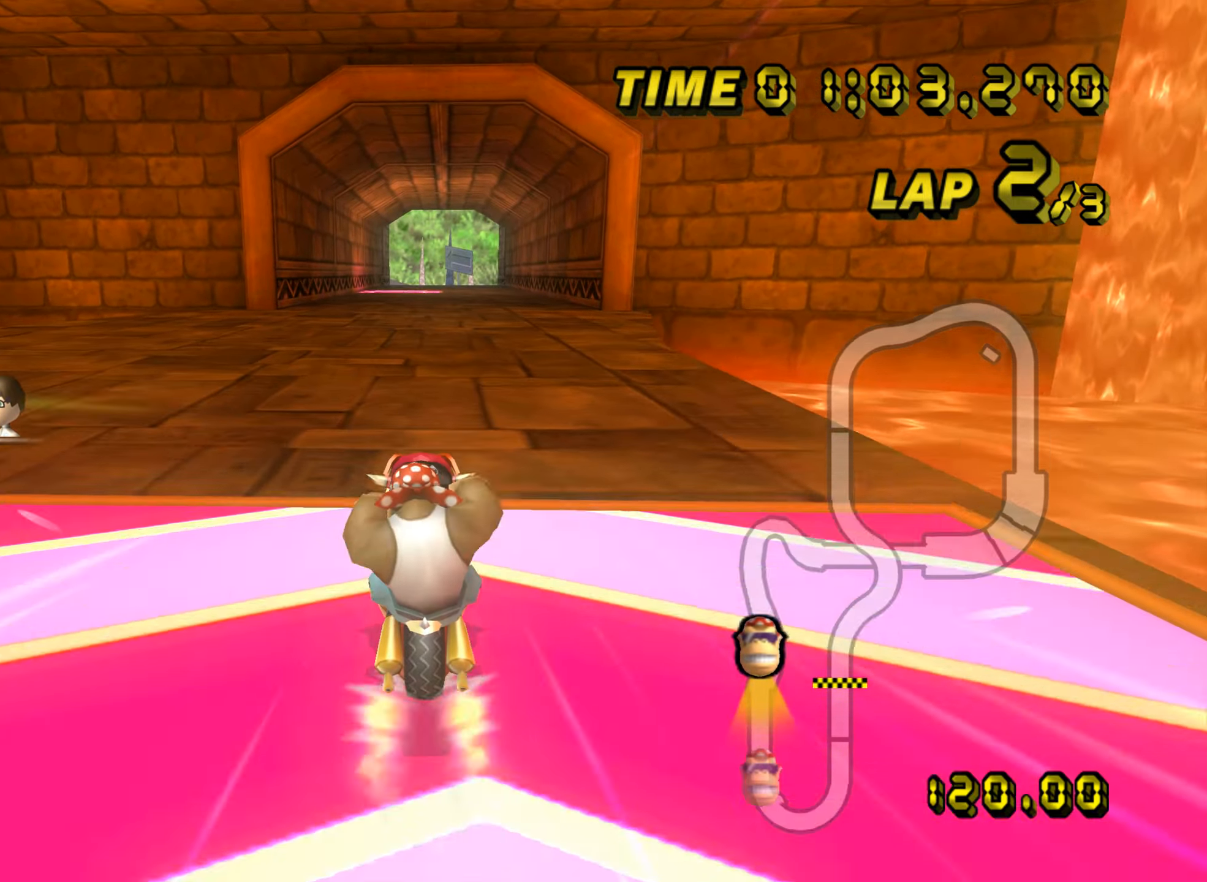
{"buttons": [], "left_stick": "center", "events": [[34, "left_stick", "center"], [317, "DPAD_UP", "down"], [334, "DPAD_UP", "up"], [451, "DPAD_UP", "down"], [467, "DPAD_UP", "up"]]}
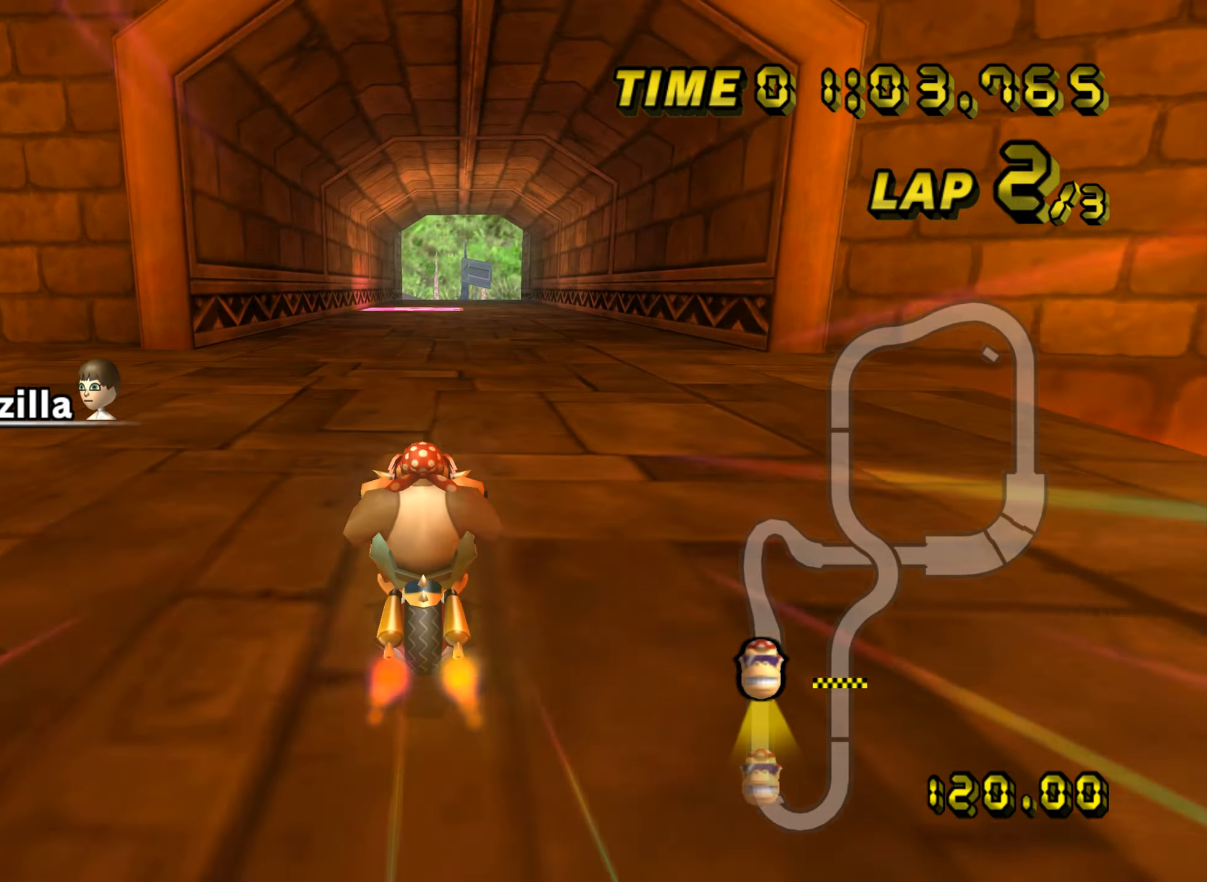
{"buttons": [], "left_stick": "center", "events": [[67, "DPAD_UP", "down"], [83, "DPAD_UP", "up"], [183, "DPAD_UP", "down"], [200, "DPAD_UP", "up"]]}
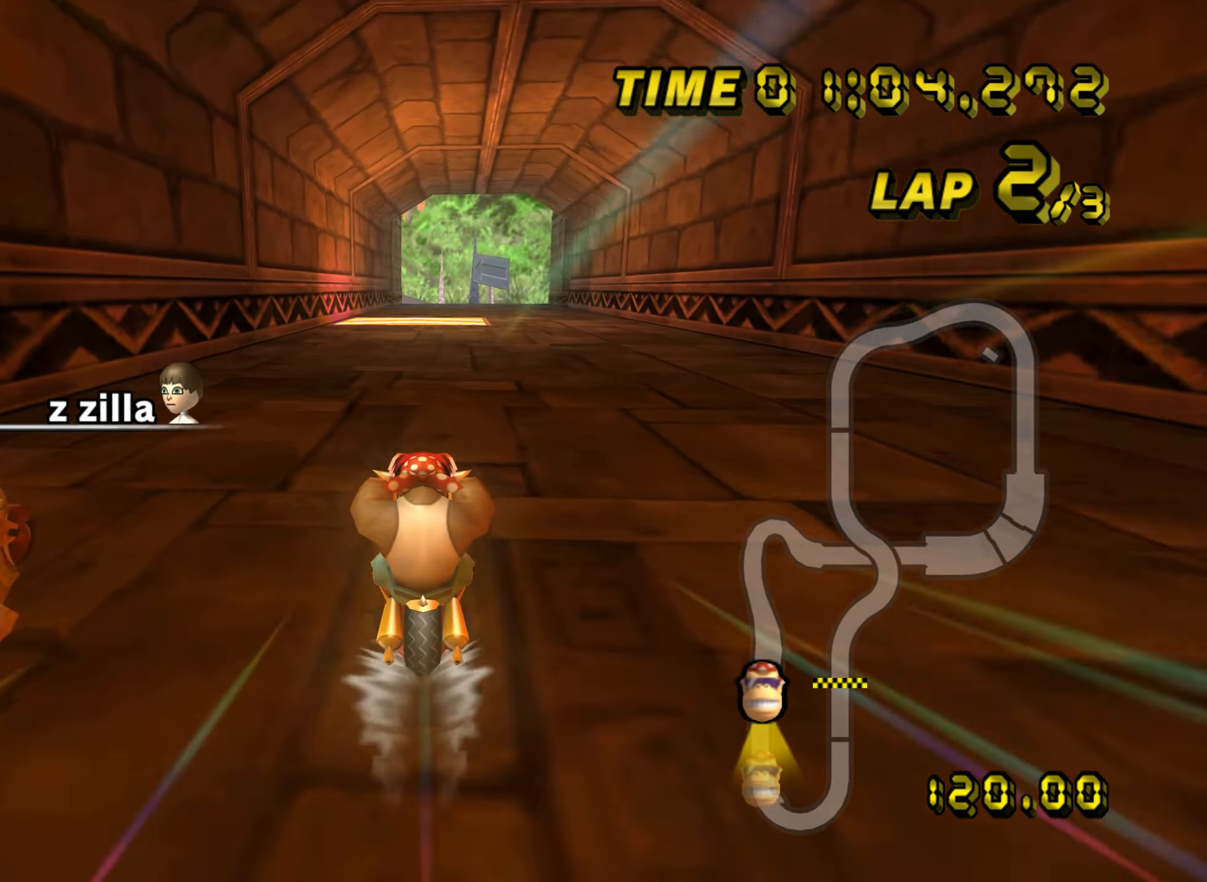
{"buttons": [], "left_stick": "center", "events": []}
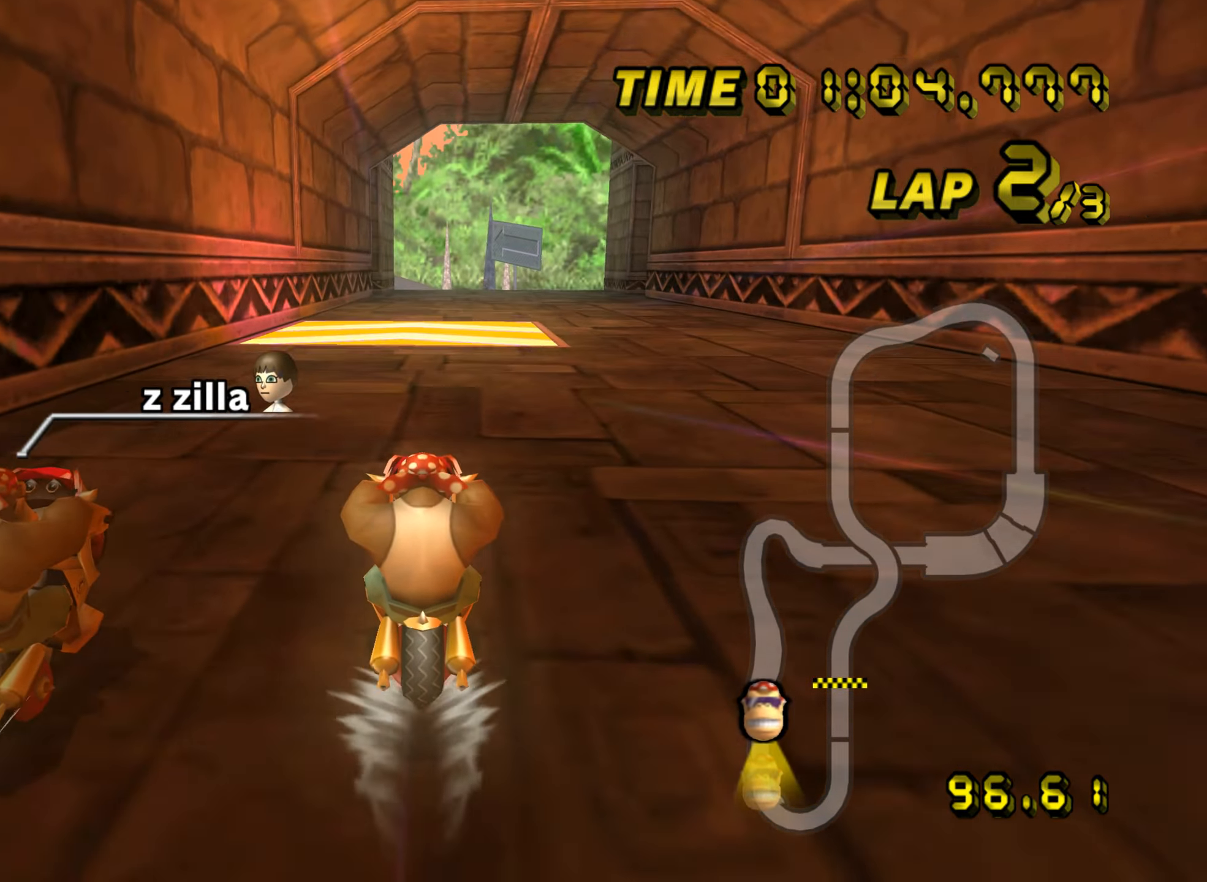
{"buttons": [], "left_stick": "center", "events": []}
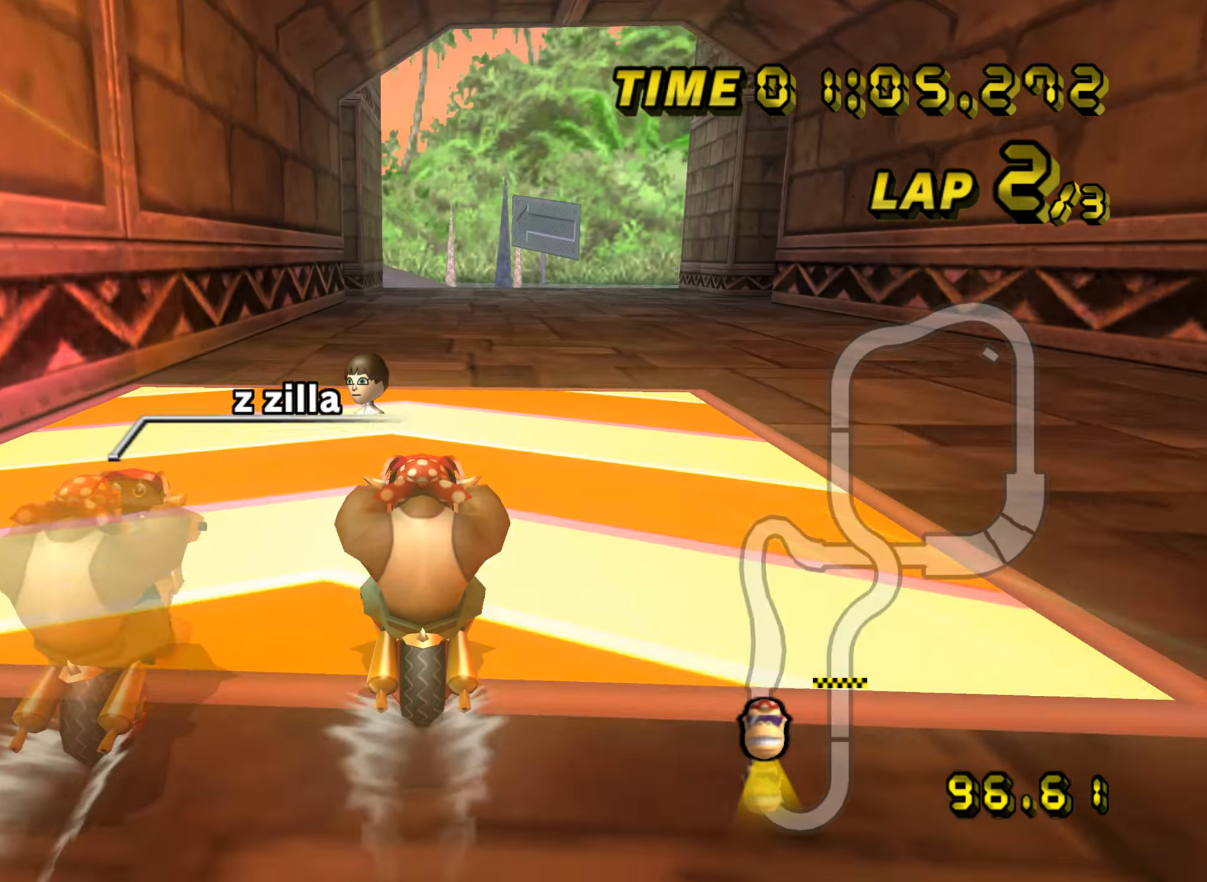
{"buttons": [], "left_stick": "center", "events": [[17, "left_stick", "right"], [134, "left_stick", "center"]]}
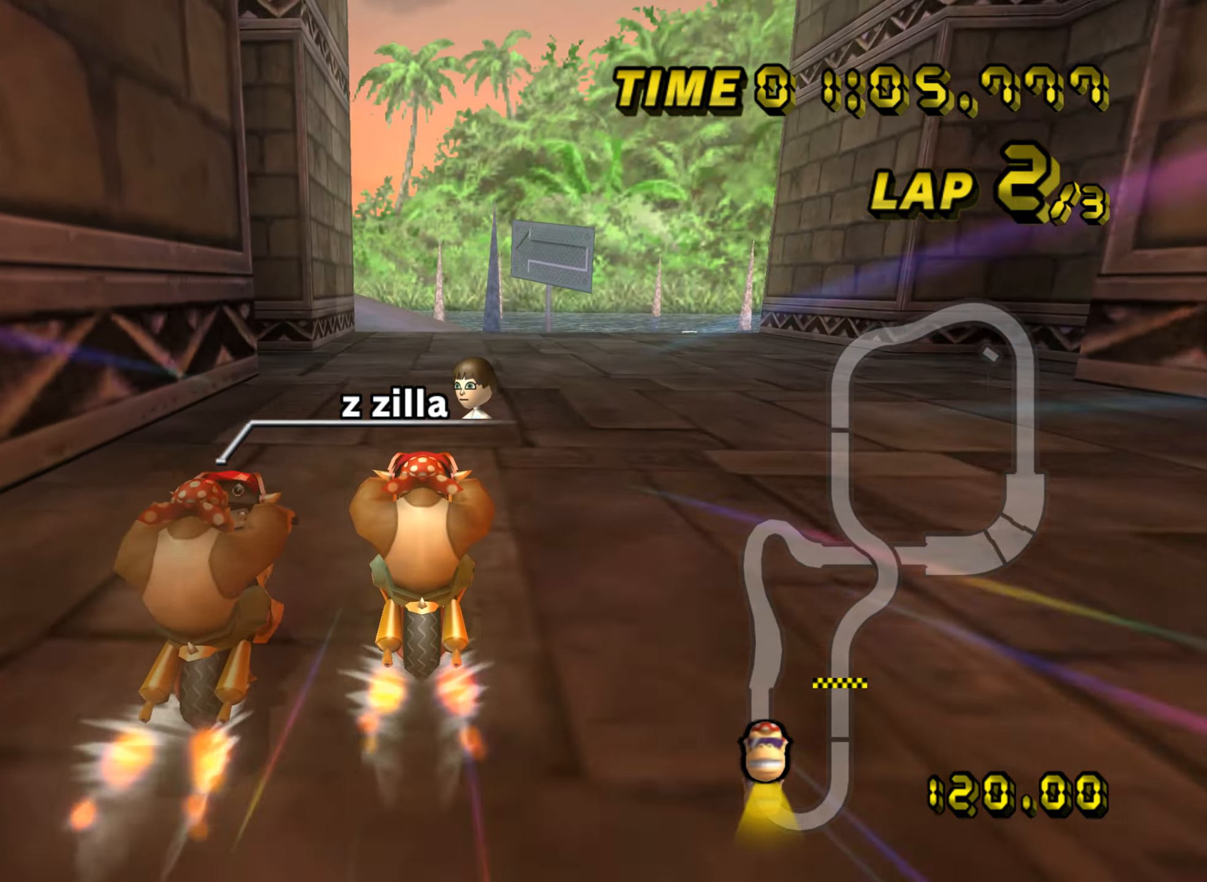
{"buttons": ["R1"], "left_stick": "up-left", "events": [[150, "R1", "down"], [317, "left_stick", "left"], [417, "left_stick", "up-left"]]}
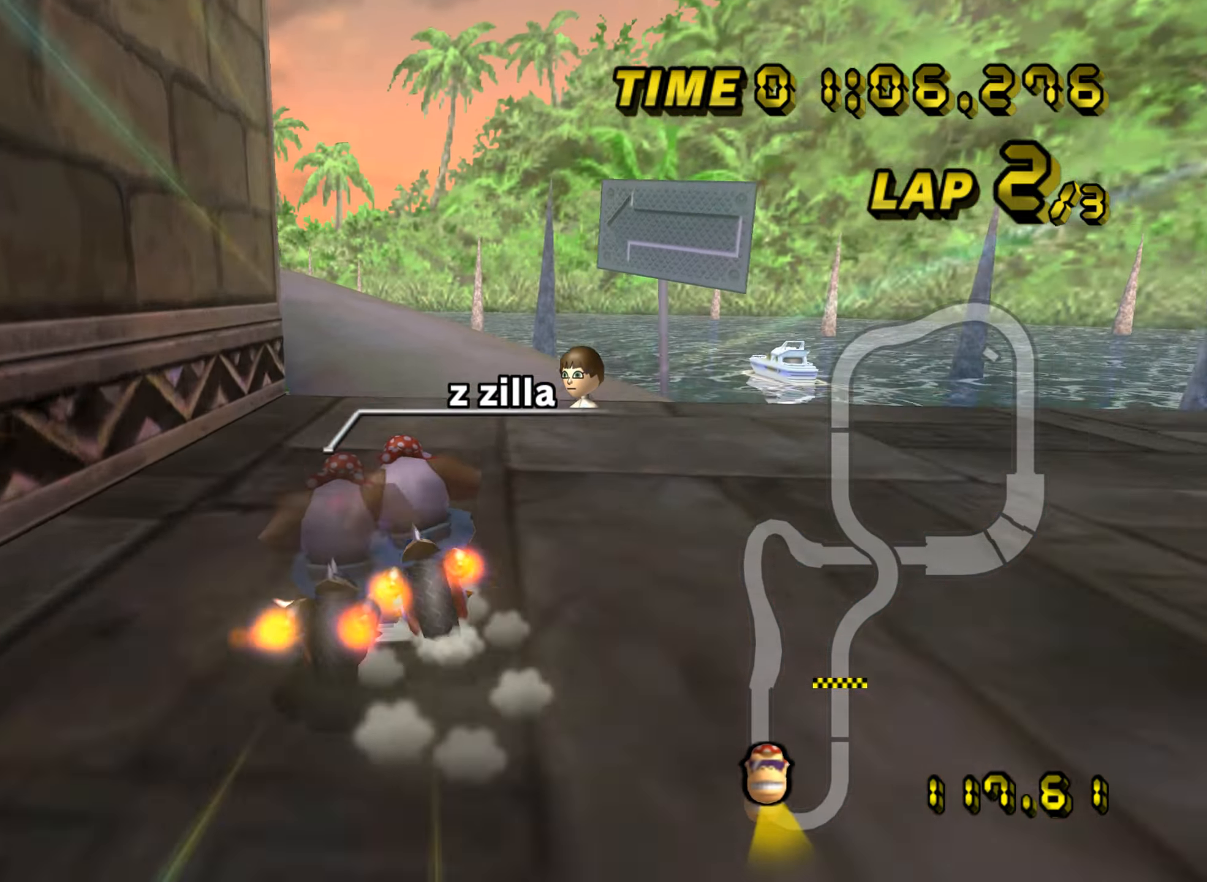
{"buttons": ["R1"], "left_stick": "up-right", "events": [[317, "DPAD_UP", "down"], [334, "DPAD_UP", "up"], [367, "left_stick", "up-right"]]}
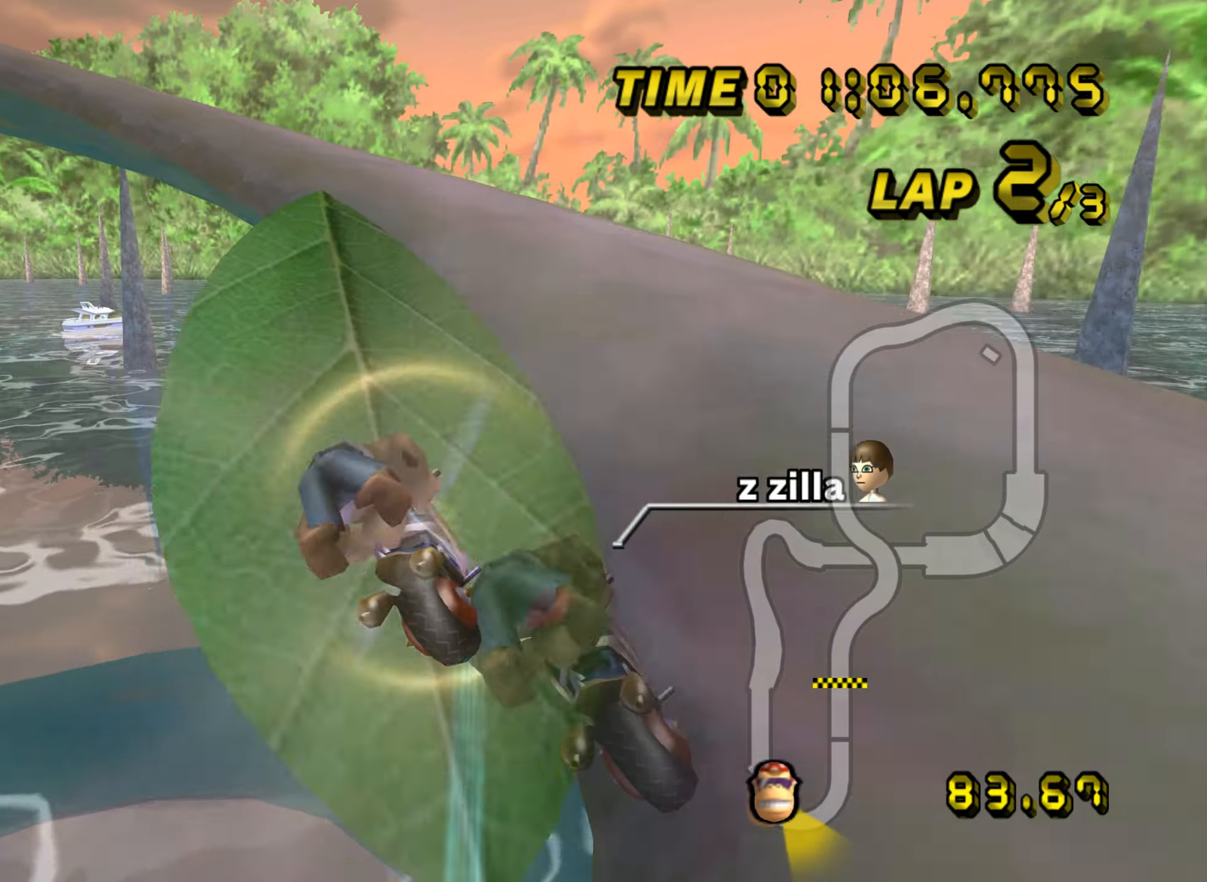
{"buttons": ["R1"], "left_stick": "left", "events": [[250, "left_stick", "up-left"], [467, "left_stick", "left"]]}